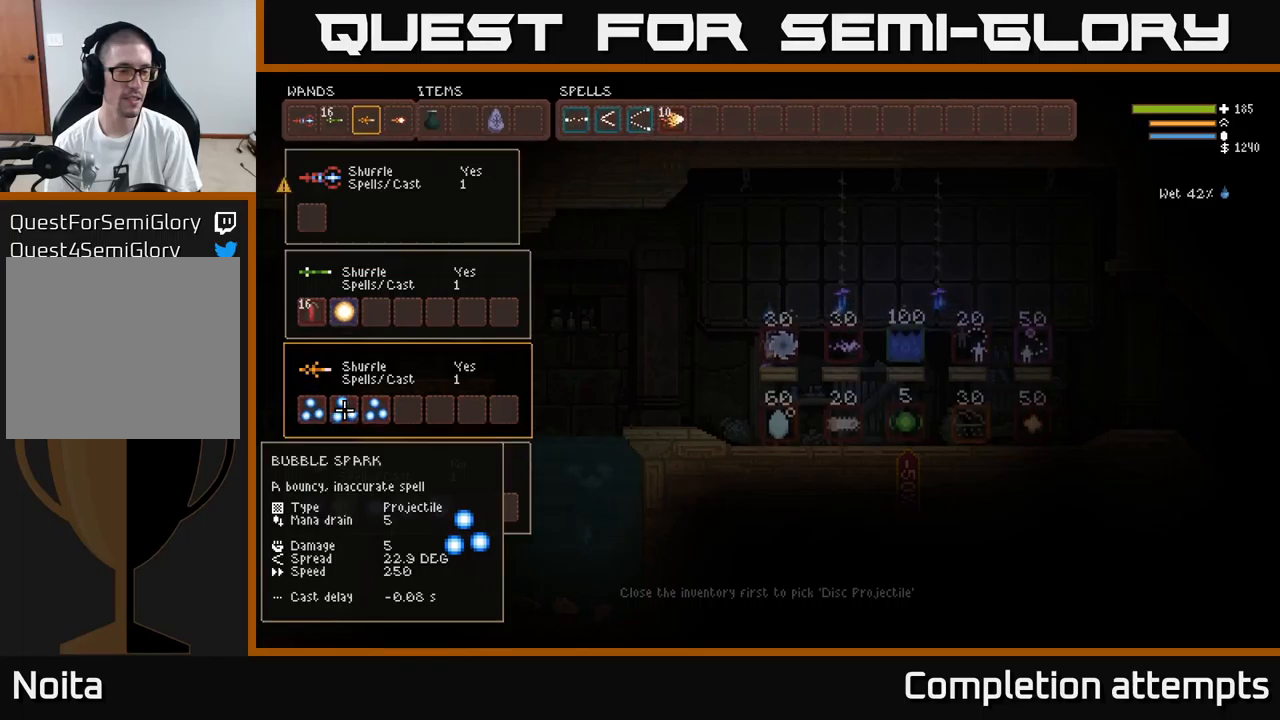
Gameplay with a controller (Xbox layout); each line is a JSON object with the inputs held at the frame after it. "events" lists button and stick changes between this image and that frame as [ms after this image, input, new state], when the widget could be followed in between.
{"buttons": [], "left_stick": "center", "right_stick": "center", "events": []}
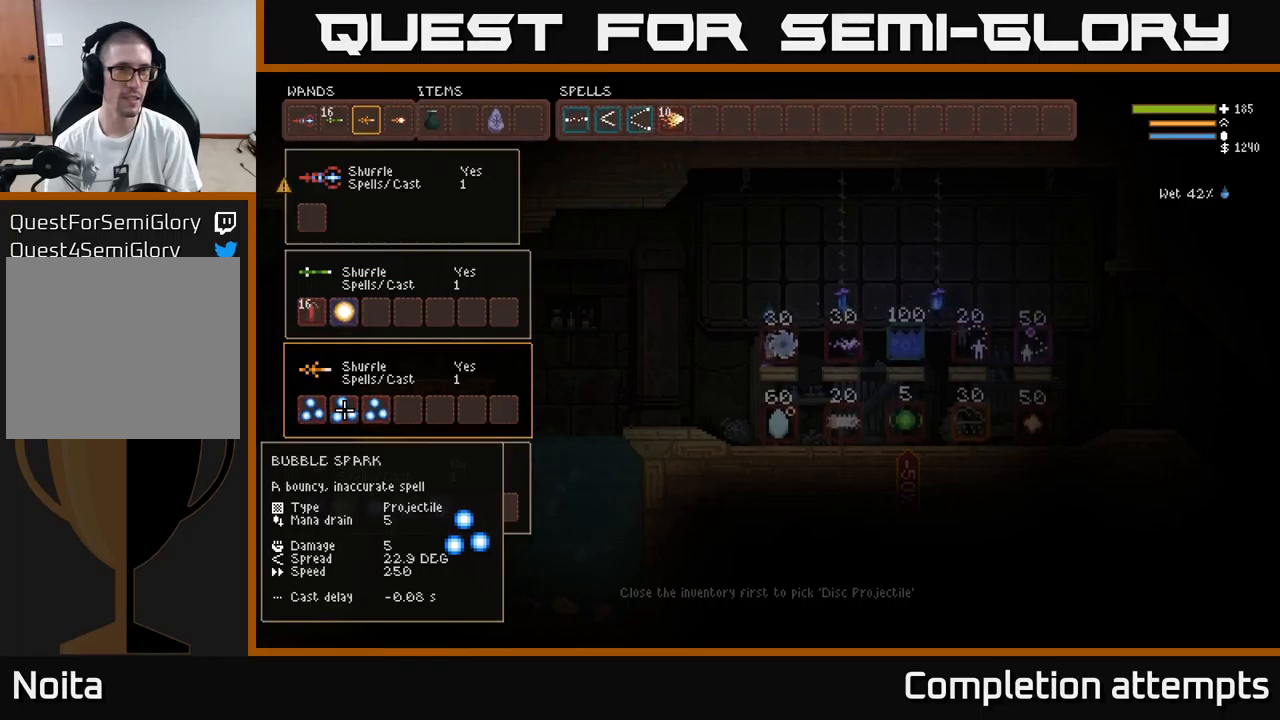
{"buttons": [], "left_stick": "center", "right_stick": "center", "events": []}
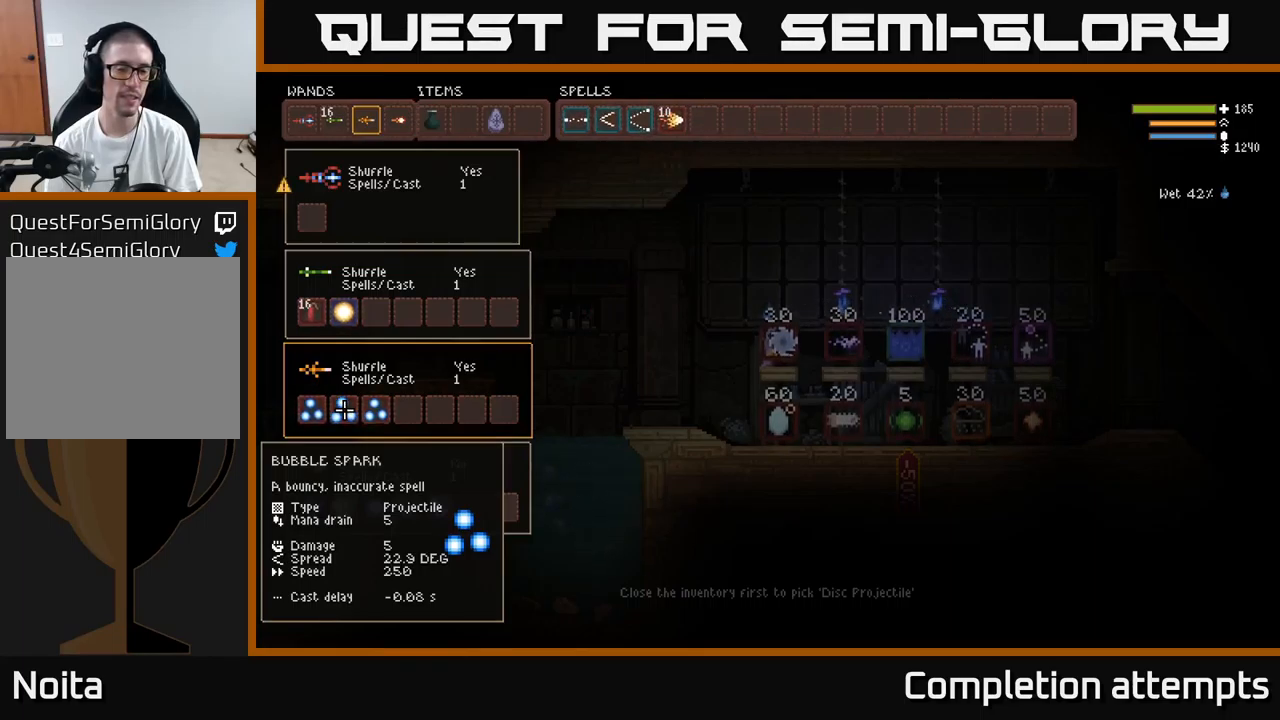
{"buttons": [], "left_stick": "center", "right_stick": "center", "events": []}
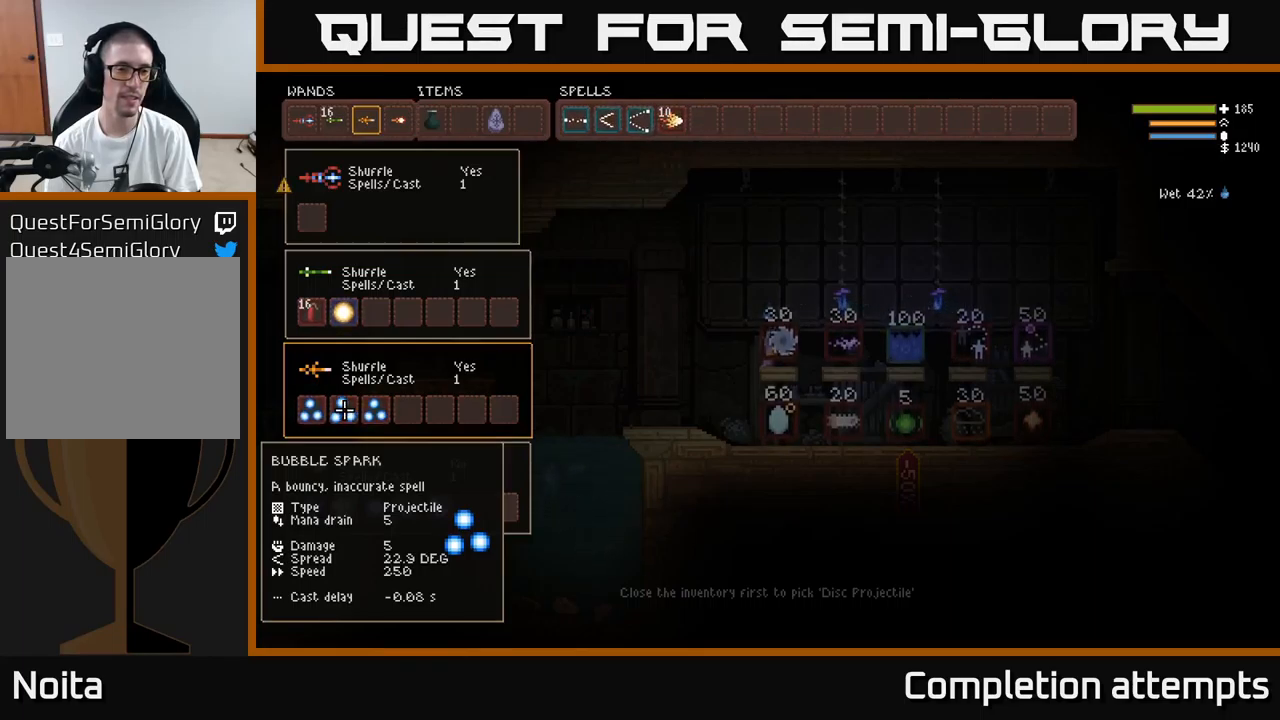
{"buttons": ["DPAD_RIGHT"], "left_stick": "center", "right_stick": "center", "events": [[67, "B", "down"], [117, "DPAD_UP", "down"], [133, "B", "up"], [167, "DPAD_RIGHT", "down"], [283, "DPAD_UP", "up"]]}
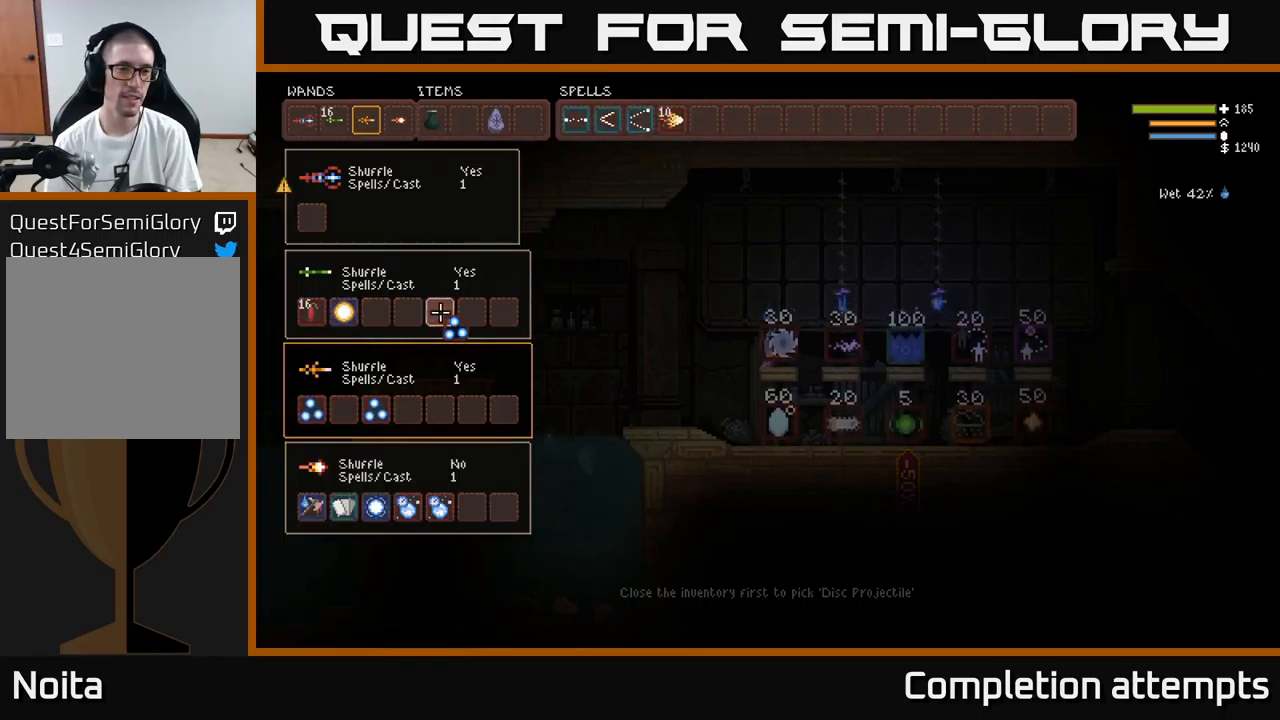
{"buttons": ["DPAD_RIGHT"], "left_stick": "center", "right_stick": "center", "events": [[100, "DPAD_RIGHT", "up"], [117, "DPAD_UP", "down"], [217, "DPAD_UP", "up"], [233, "DPAD_RIGHT", "down"], [350, "DPAD_RIGHT", "up"], [450, "DPAD_RIGHT", "down"]]}
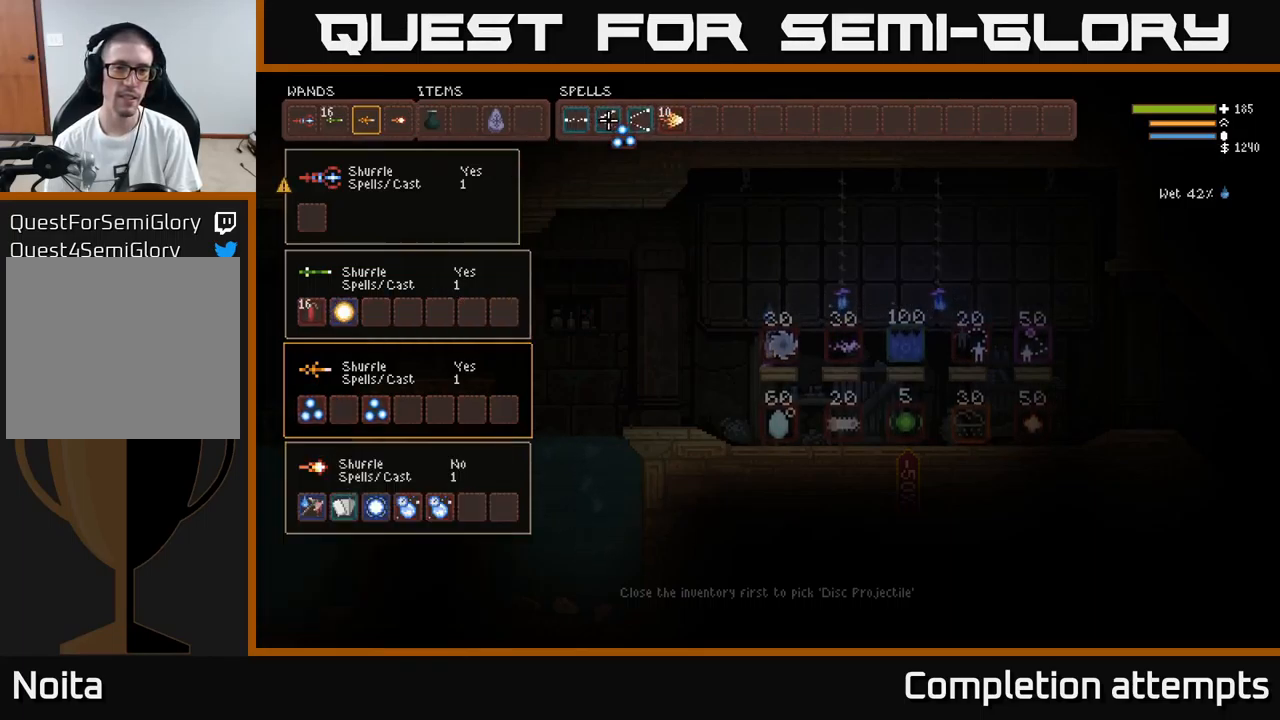
{"buttons": [], "left_stick": "center", "right_stick": "center", "events": [[33, "DPAD_RIGHT", "up"], [100, "DPAD_RIGHT", "down"], [167, "DPAD_RIGHT", "up"], [250, "DPAD_RIGHT", "down"], [317, "DPAD_RIGHT", "up"], [400, "DPAD_RIGHT", "down"], [467, "DPAD_RIGHT", "up"]]}
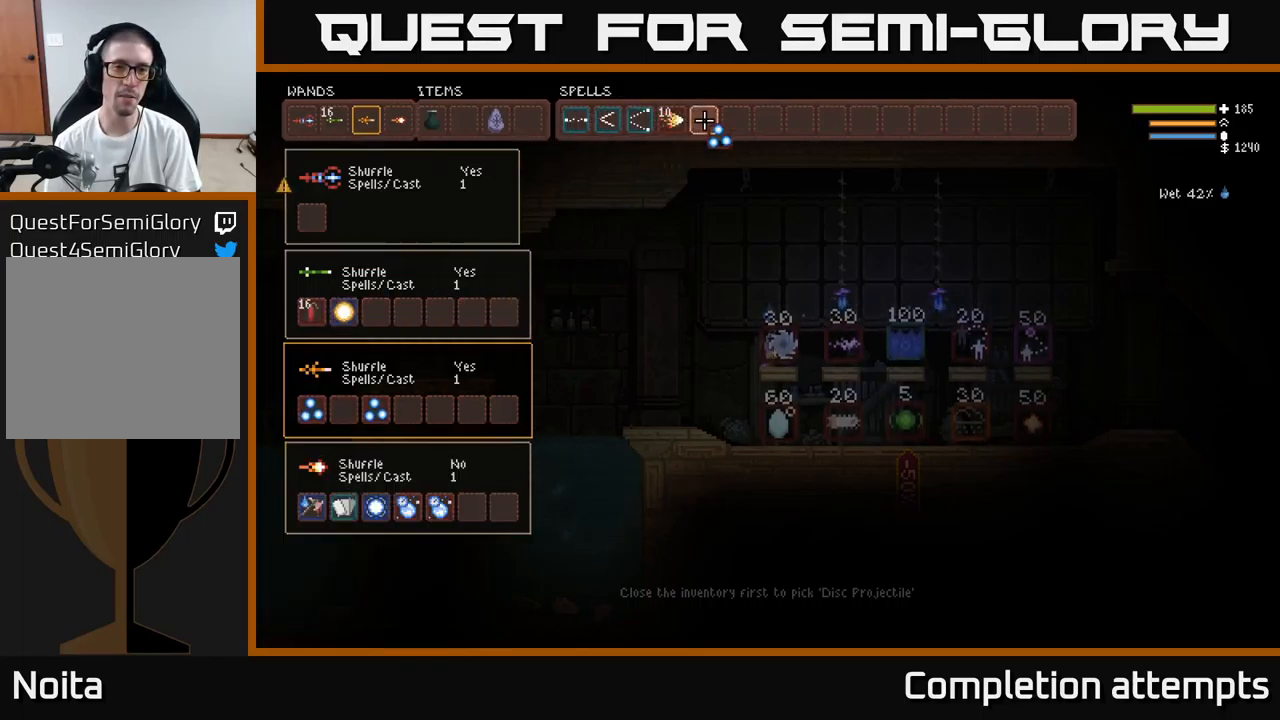
{"buttons": ["DPAD_LEFT"], "left_stick": "center", "right_stick": "center", "events": [[17, "B", "down"], [83, "B", "up"], [133, "DPAD_DOWN", "down"], [233, "DPAD_DOWN", "up"], [484, "DPAD_LEFT", "down"]]}
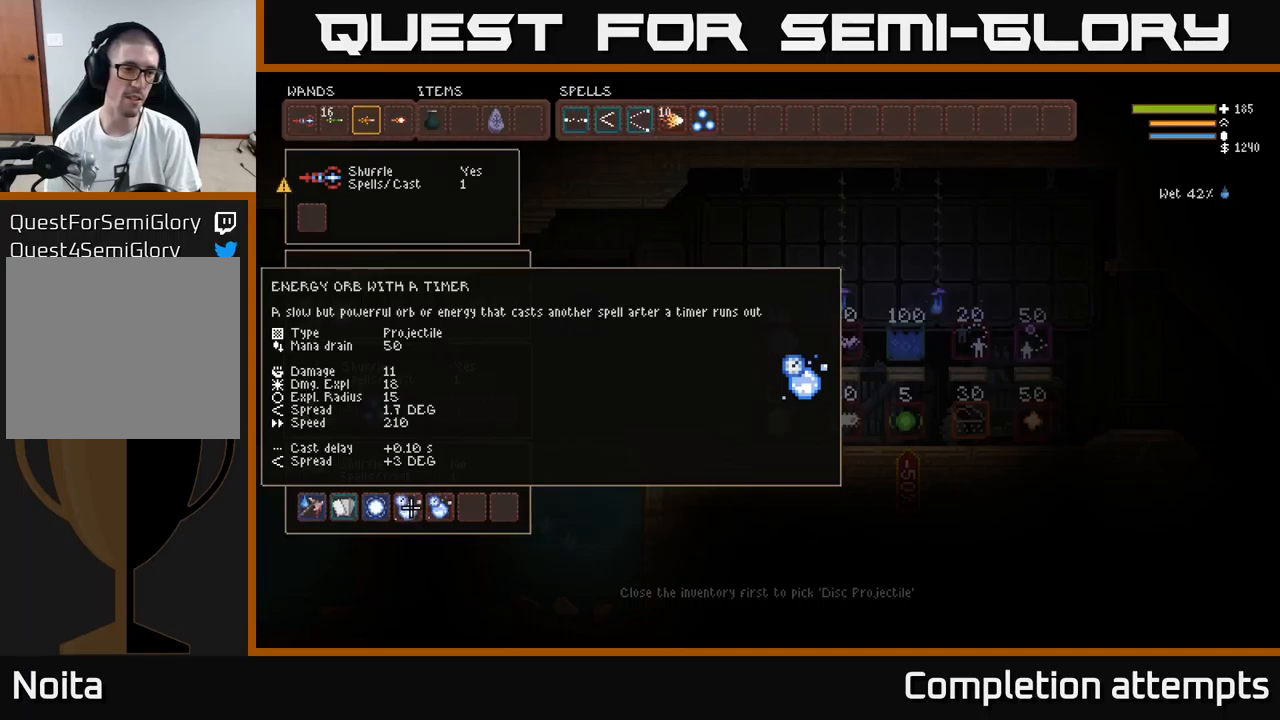
{"buttons": ["B"], "left_stick": "center", "right_stick": "center", "events": [[84, "DPAD_LEFT", "up"], [167, "DPAD_UP", "down"], [250, "DPAD_UP", "up"], [500, "B", "down"]]}
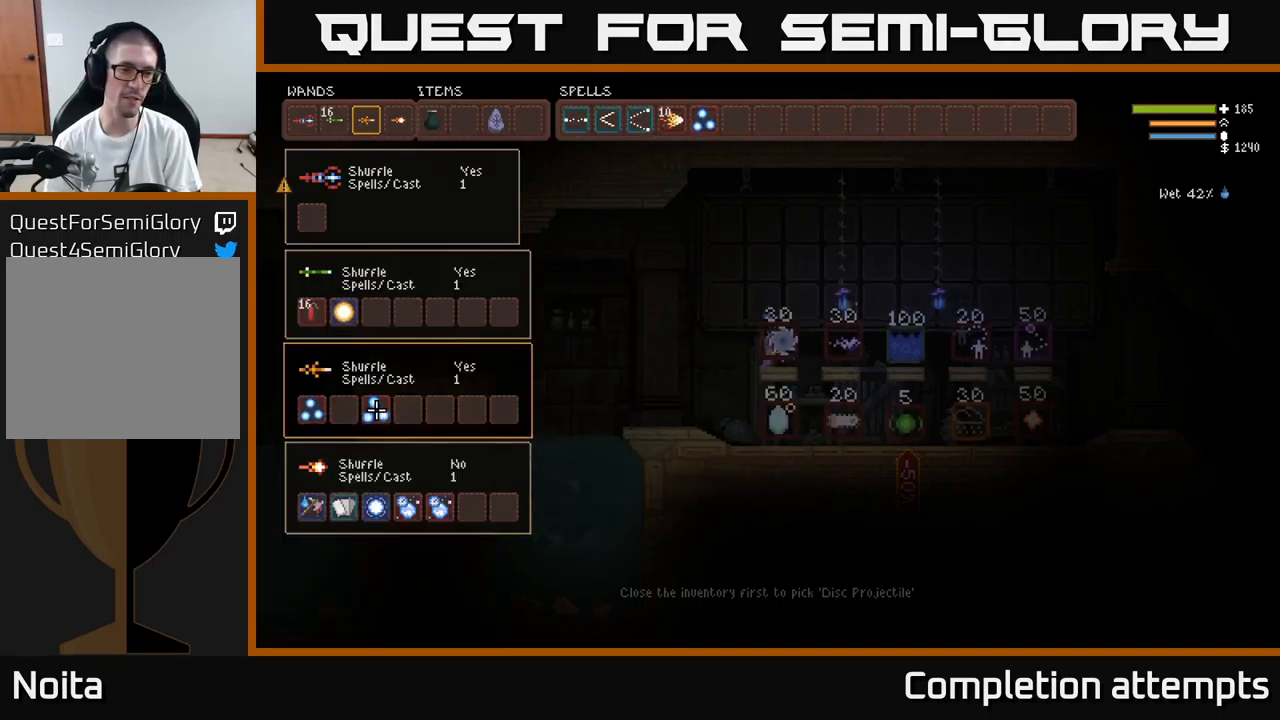
{"buttons": ["DPAD_RIGHT"], "left_stick": "center", "right_stick": "center", "events": [[84, "B", "up"], [117, "DPAD_UP", "down"], [267, "DPAD_RIGHT", "down"], [334, "DPAD_UP", "up"]]}
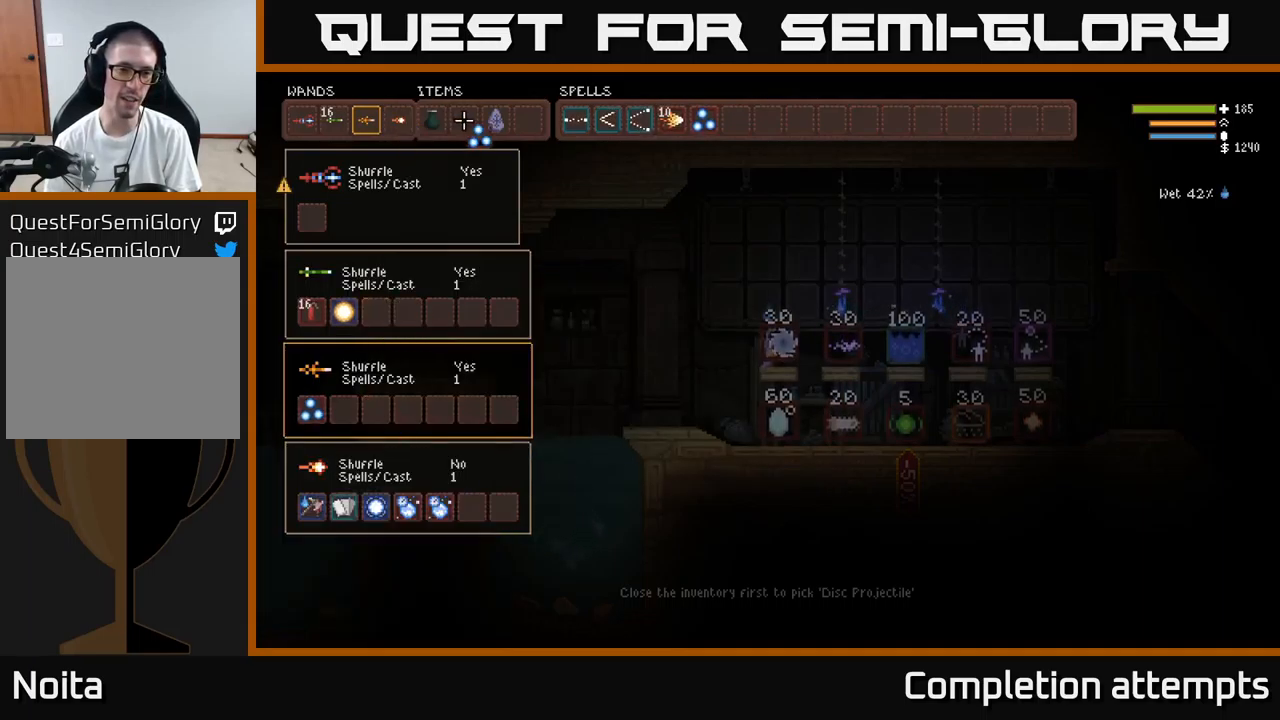
{"buttons": ["DPAD_RIGHT"], "left_stick": "center", "right_stick": "center", "events": [[200, "DPAD_RIGHT", "up"], [300, "DPAD_RIGHT", "down"], [384, "DPAD_RIGHT", "up"], [500, "DPAD_RIGHT", "down"]]}
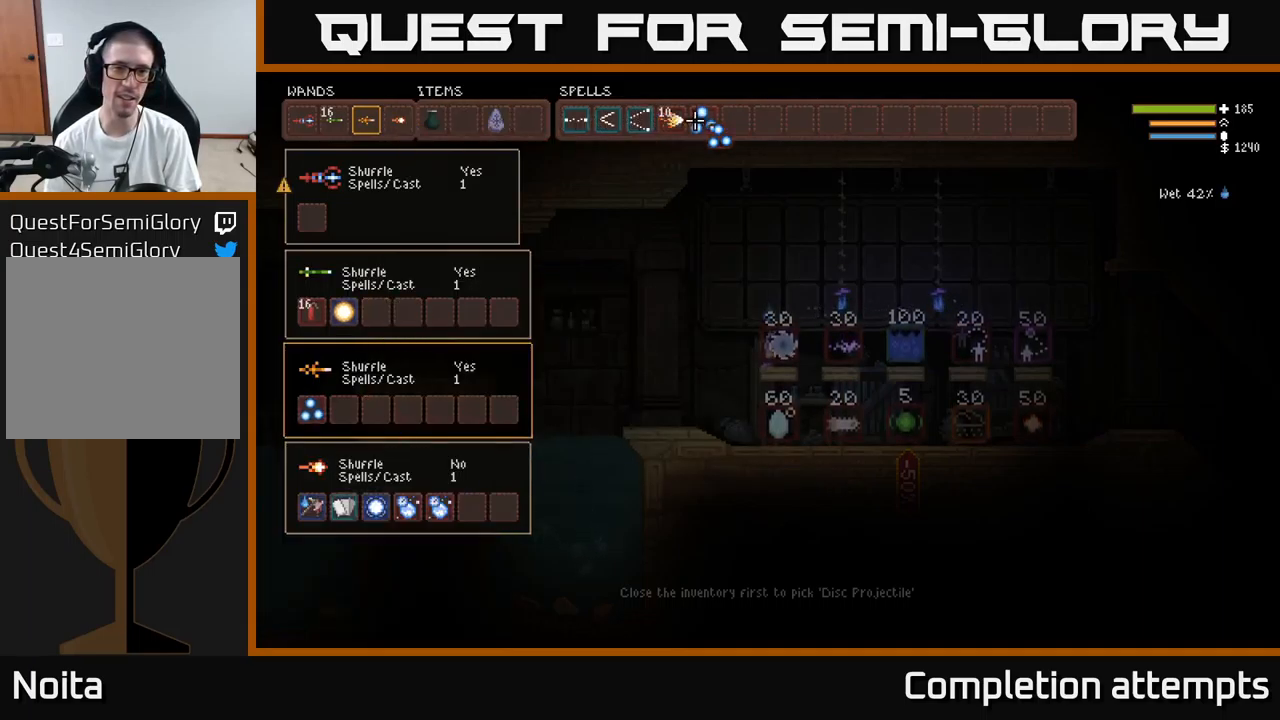
{"buttons": [], "left_stick": "center", "right_stick": "center", "events": [[84, "DPAD_RIGHT", "up"], [317, "DPAD_RIGHT", "down"], [400, "DPAD_RIGHT", "up"], [434, "B", "down"], [484, "B", "up"]]}
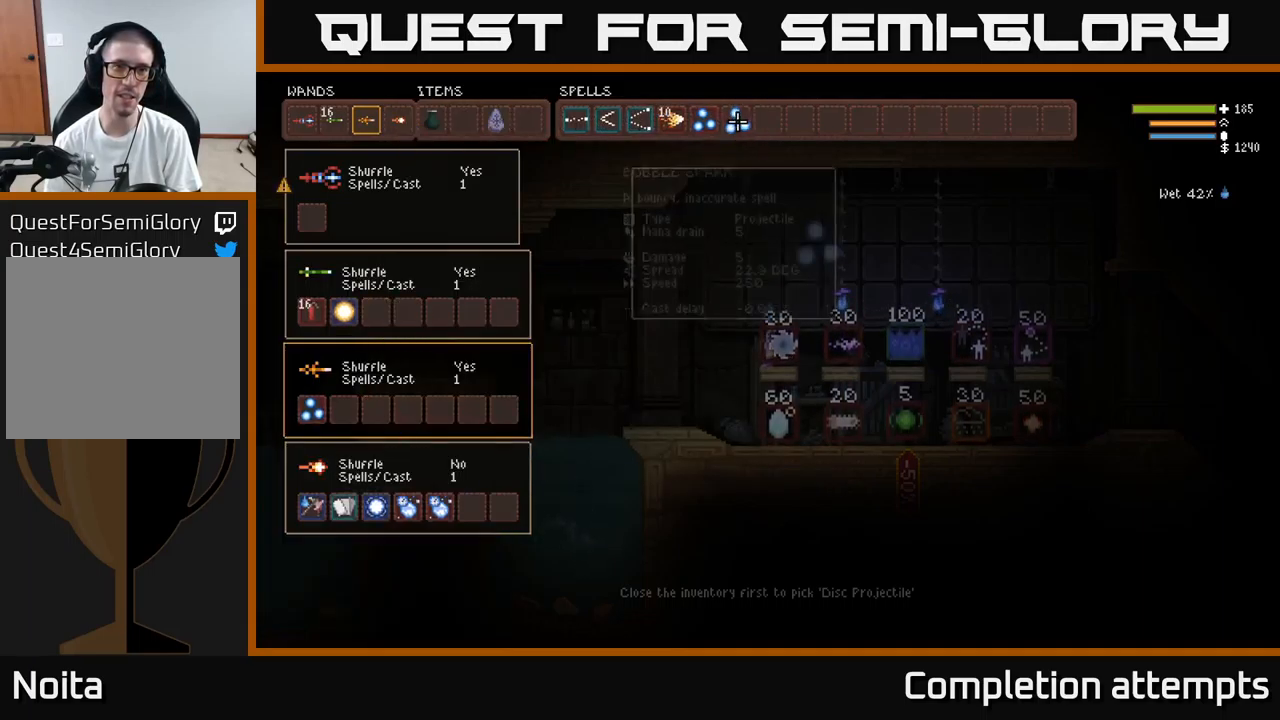
{"buttons": ["DPAD_LEFT"], "left_stick": "center", "right_stick": "center", "events": [[100, "DPAD_DOWN", "down"], [184, "DPAD_DOWN", "up"], [284, "DPAD_LEFT", "down"], [367, "DPAD_LEFT", "up"], [450, "DPAD_LEFT", "down"]]}
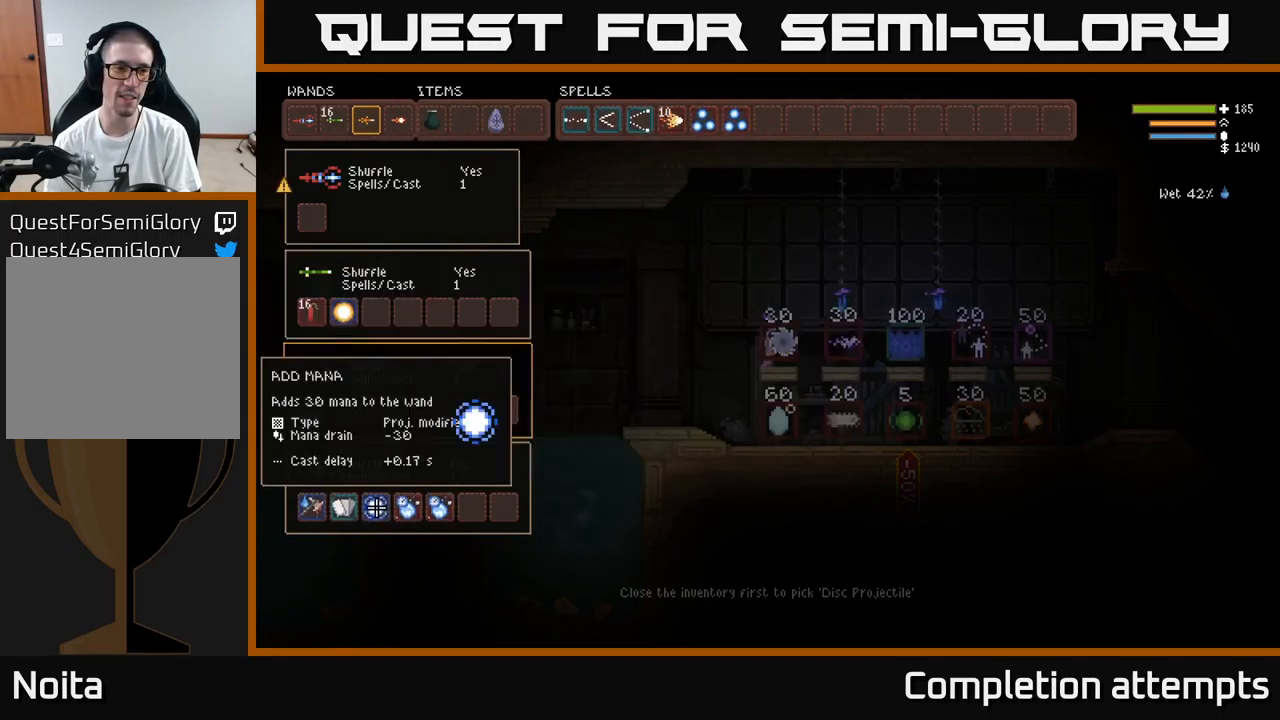
{"buttons": [], "left_stick": "center", "right_stick": "center", "events": [[50, "DPAD_LEFT", "up"], [100, "DPAD_LEFT", "down"], [200, "DPAD_LEFT", "up"], [267, "DPAD_UP", "down"], [384, "DPAD_UP", "up"]]}
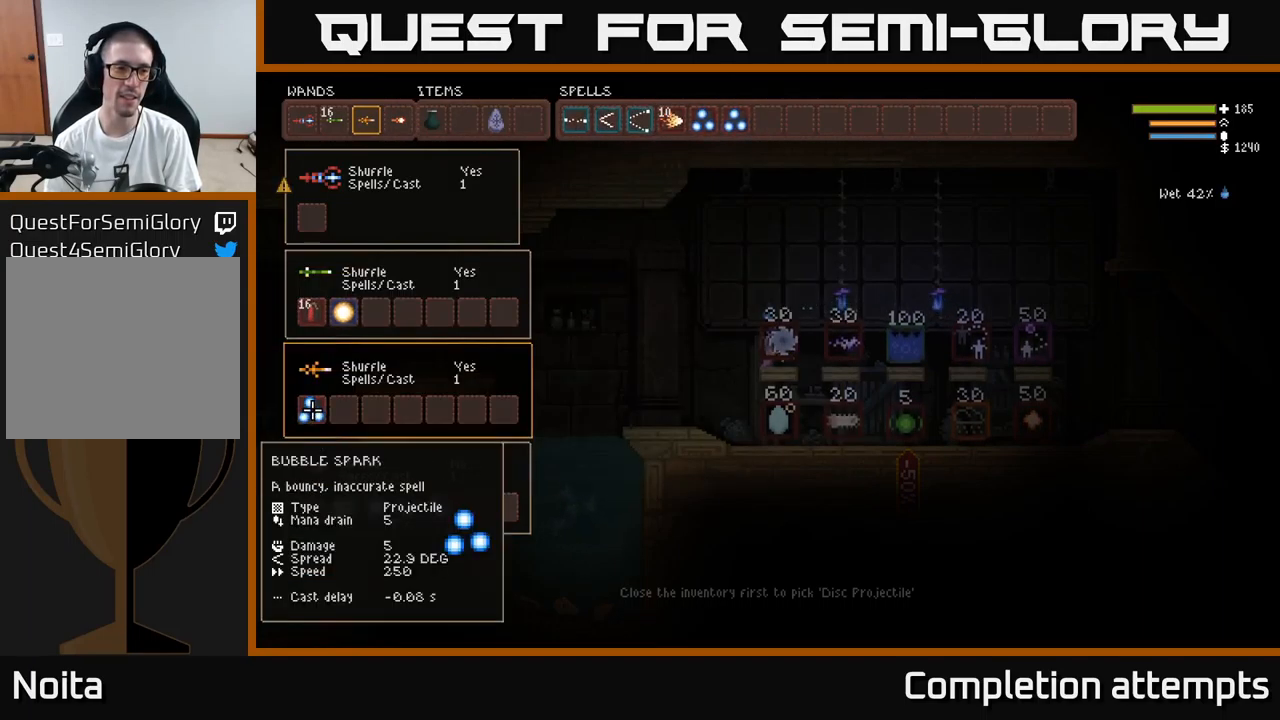
{"buttons": ["DPAD_UP", "DPAD_RIGHT"], "left_stick": "center", "right_stick": "center", "events": [[117, "B", "down"], [200, "DPAD_UP", "down"], [217, "B", "up"], [450, "DPAD_RIGHT", "down"]]}
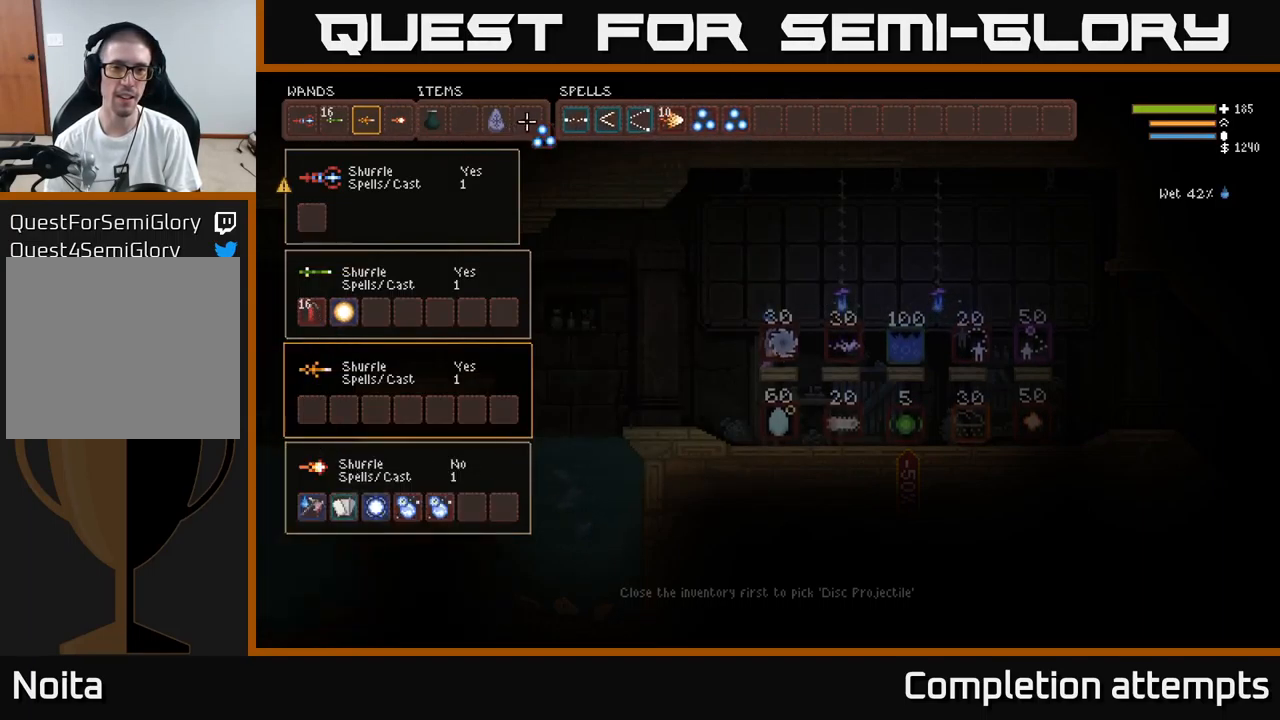
{"buttons": [], "left_stick": "center", "right_stick": "center", "events": [[34, "DPAD_UP", "up"], [400, "DPAD_RIGHT", "up"]]}
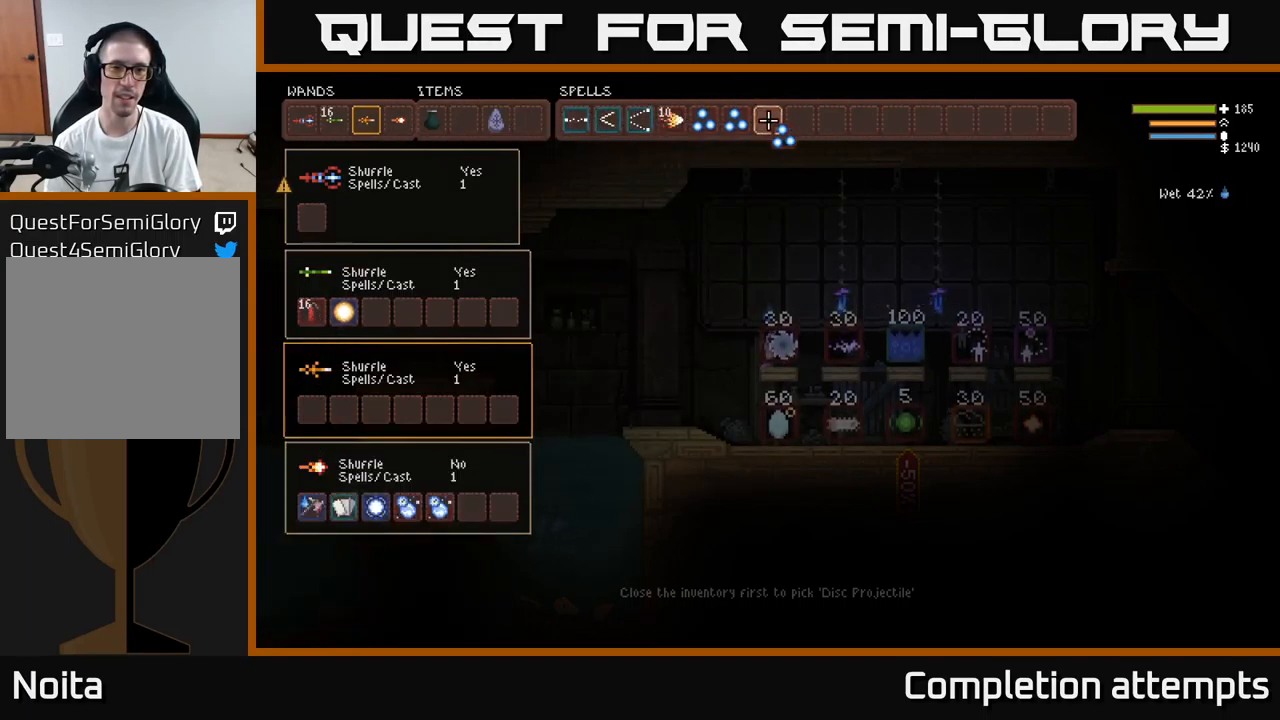
{"buttons": [], "left_stick": "center", "right_stick": "center", "events": [[184, "B", "down"], [250, "B", "up"], [317, "SELECT", "down"], [434, "SELECT", "up"]]}
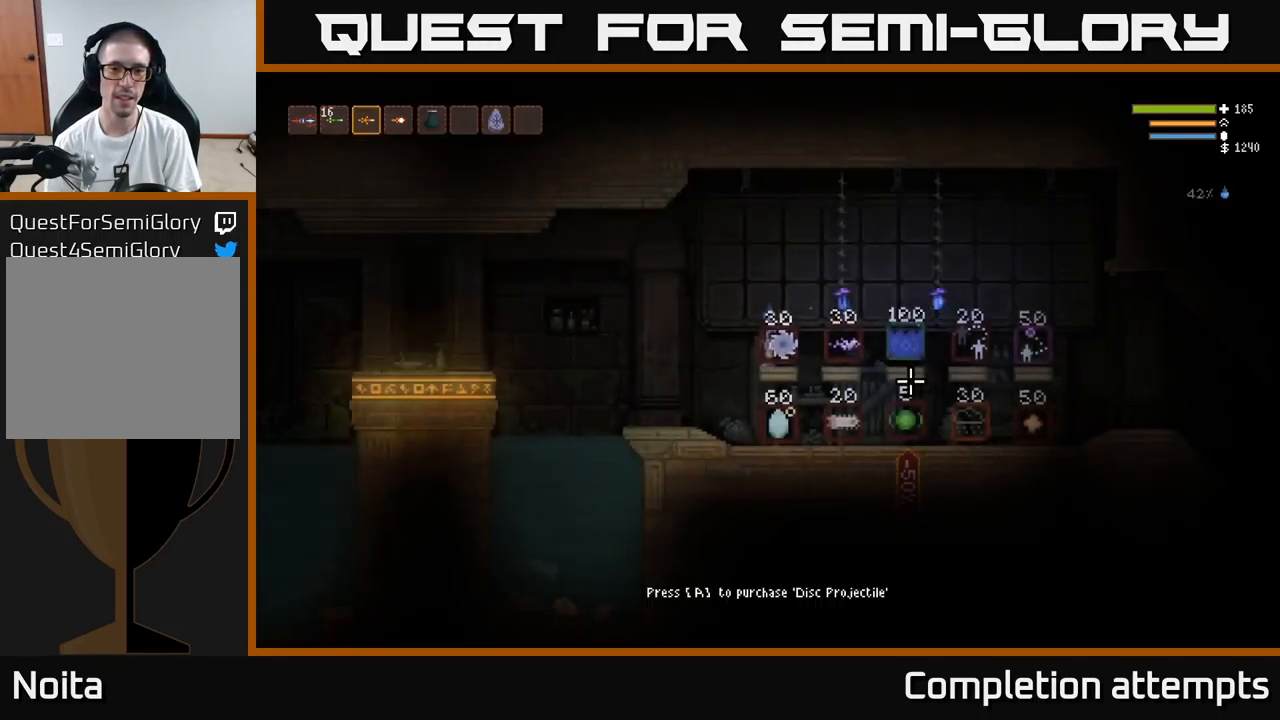
{"buttons": [], "left_stick": "center", "right_stick": "center", "events": [[284, "A", "down"], [367, "A", "up"]]}
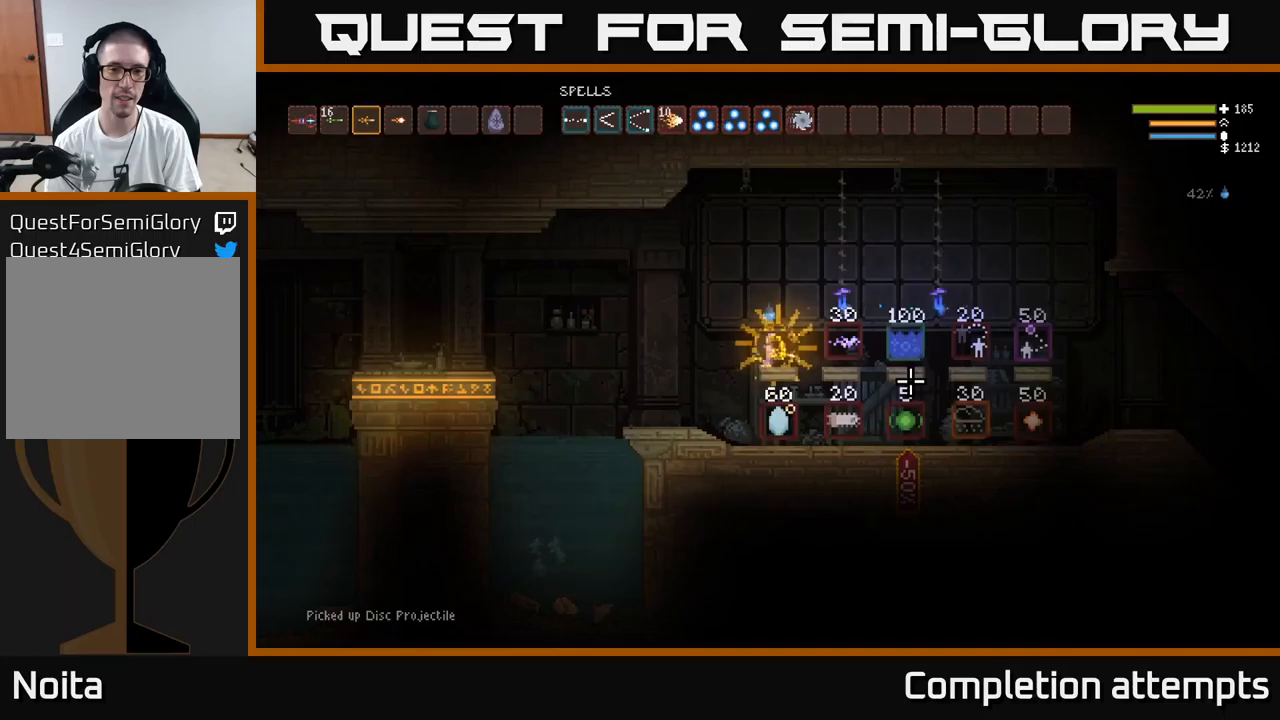
{"buttons": ["DPAD_RIGHT"], "left_stick": "center", "right_stick": "center", "events": [[50, "SELECT", "down"], [166, "SELECT", "up"], [500, "DPAD_RIGHT", "down"]]}
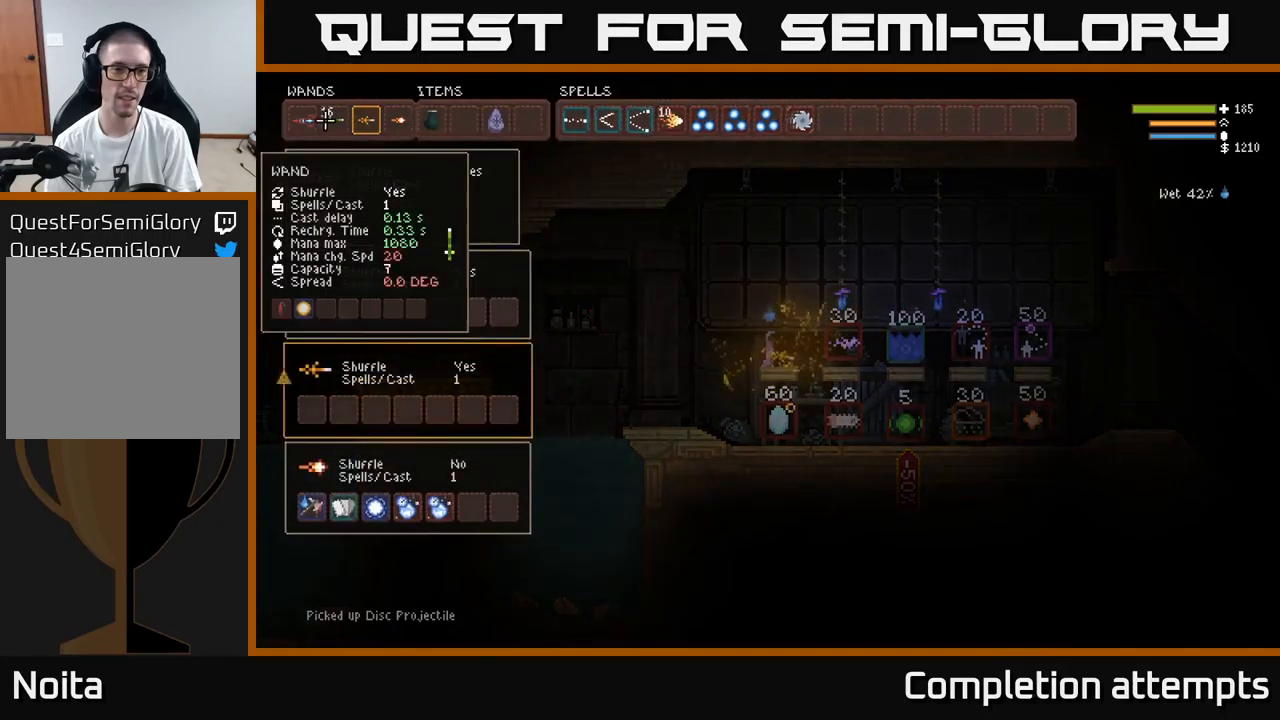
{"buttons": ["DPAD_RIGHT"], "left_stick": "center", "right_stick": "center", "events": []}
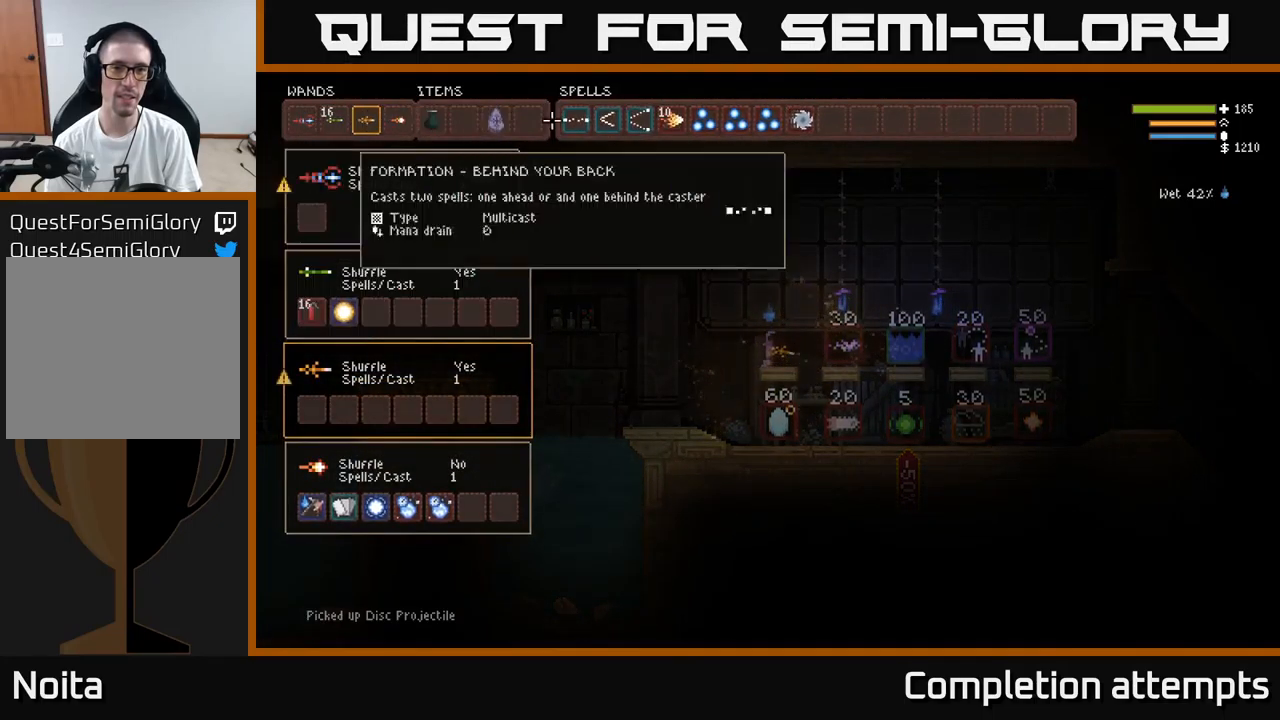
{"buttons": [], "left_stick": "center", "right_stick": "center", "events": [[366, "DPAD_RIGHT", "up"]]}
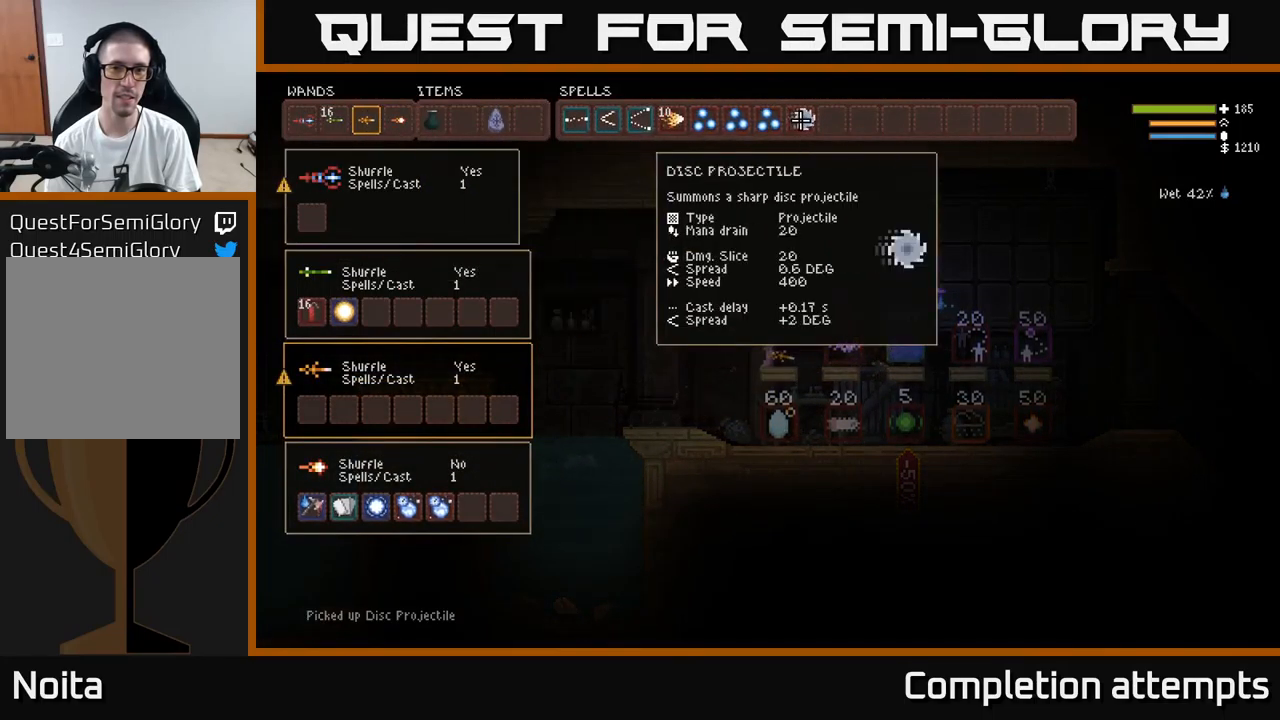
{"buttons": ["DPAD_LEFT"], "left_stick": "center", "right_stick": "center", "events": [[166, "B", "down"], [250, "B", "up"], [266, "DPAD_LEFT", "down"], [366, "DPAD_DOWN", "down"], [416, "DPAD_LEFT", "up"], [500, "DPAD_DOWN", "up"], [500, "DPAD_LEFT", "down"]]}
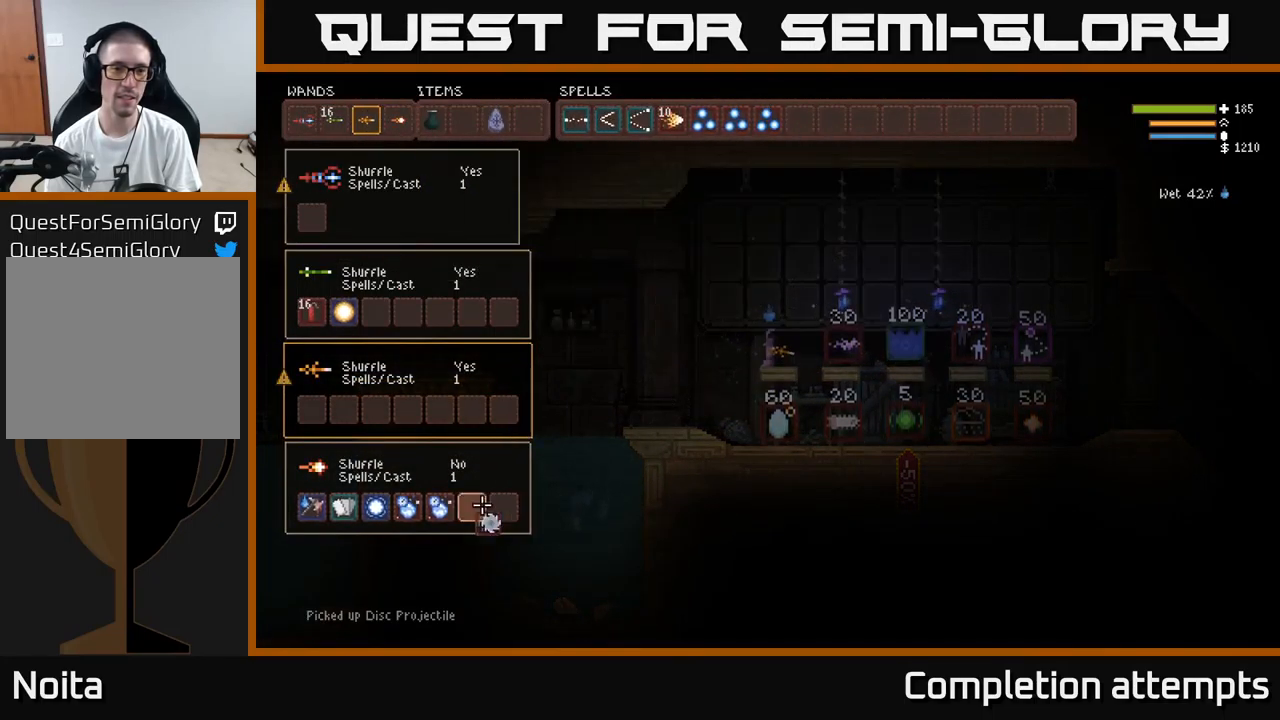
{"buttons": ["DPAD_LEFT"], "left_stick": "center", "right_stick": "center", "events": [[166, "DPAD_LEFT", "up"], [266, "DPAD_LEFT", "down"]]}
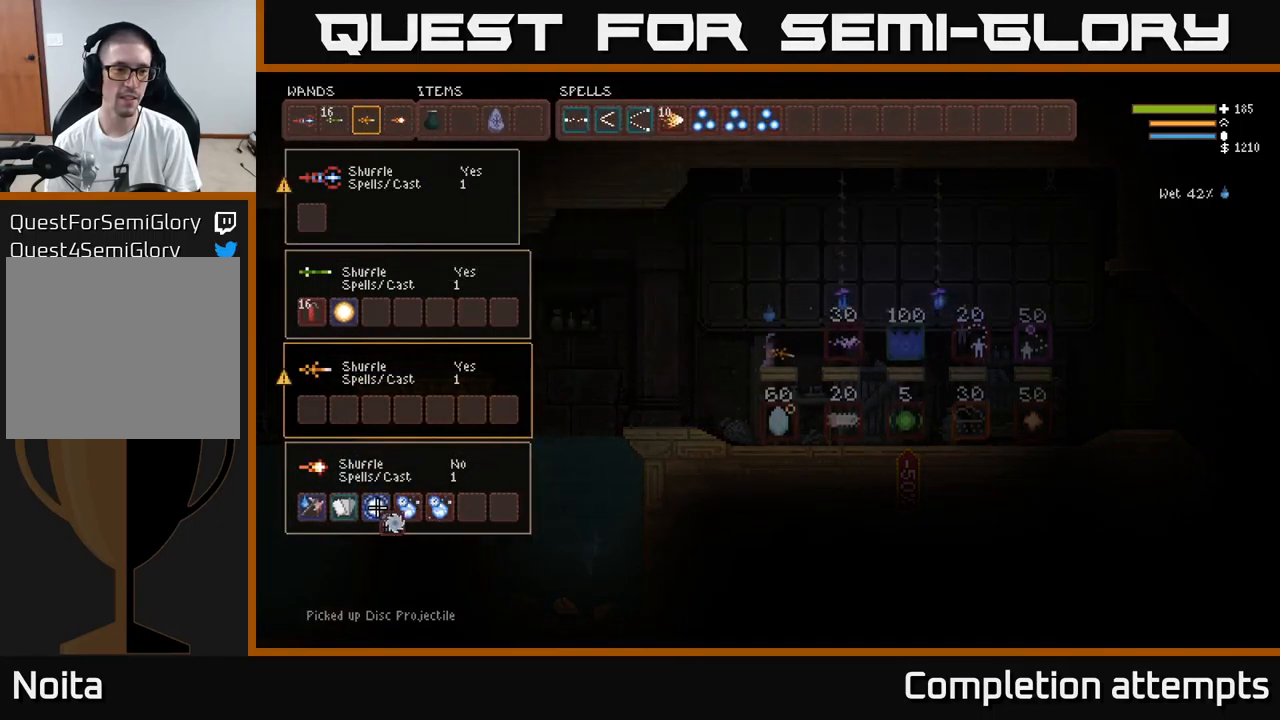
{"buttons": ["DPAD_LEFT"], "left_stick": "center", "right_stick": "center", "events": [[116, "DPAD_LEFT", "up"], [150, "DPAD_UP", "down"], [250, "DPAD_UP", "up"], [433, "DPAD_LEFT", "down"]]}
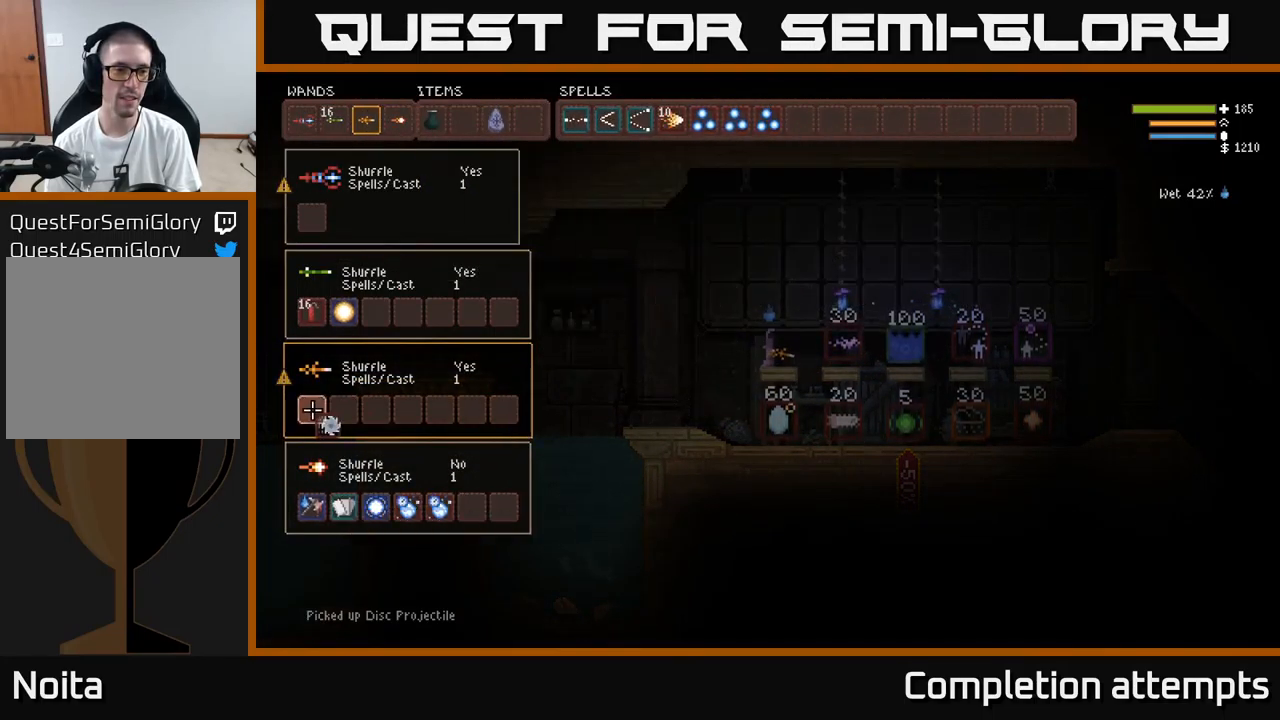
{"buttons": [], "left_stick": "center", "right_stick": "left", "events": [[33, "DPAD_LEFT", "up"], [66, "B", "down"], [166, "B", "up"], [233, "SELECT", "down"], [333, "SELECT", "up"], [416, "right_stick", "left"]]}
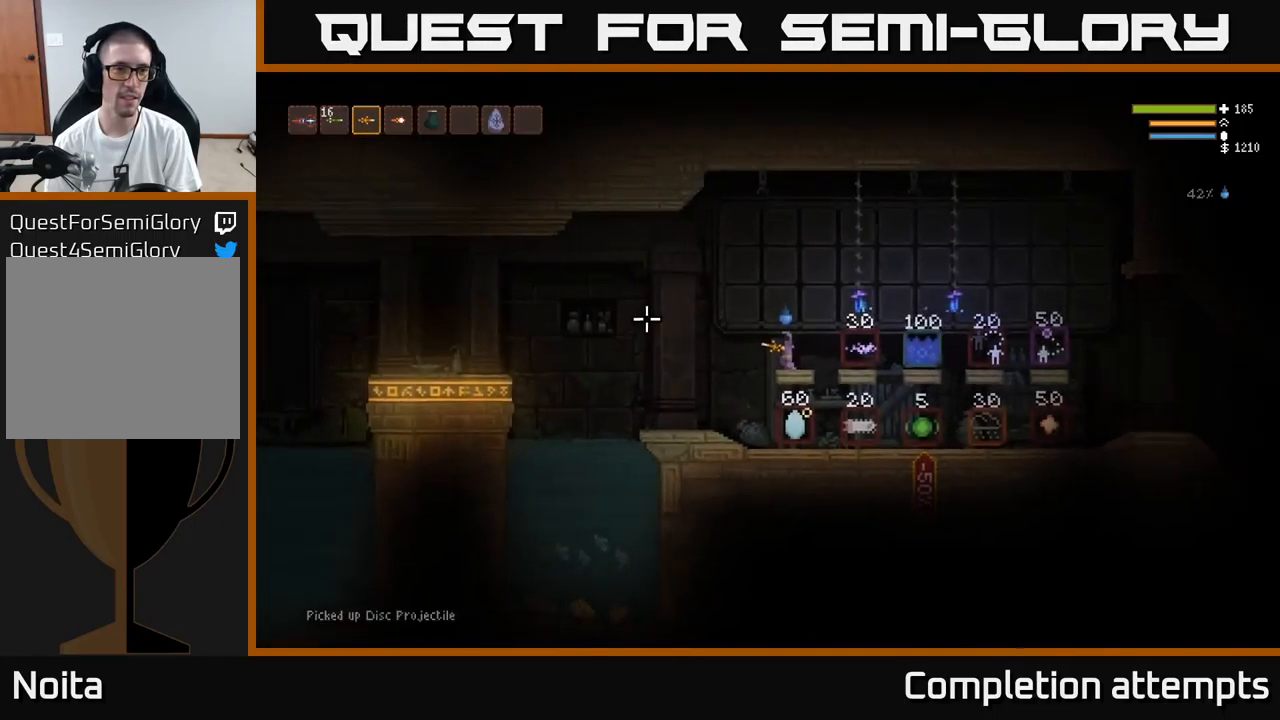
{"buttons": ["R2"], "left_stick": "center", "right_stick": "left", "events": [[183, "R2", "down"]]}
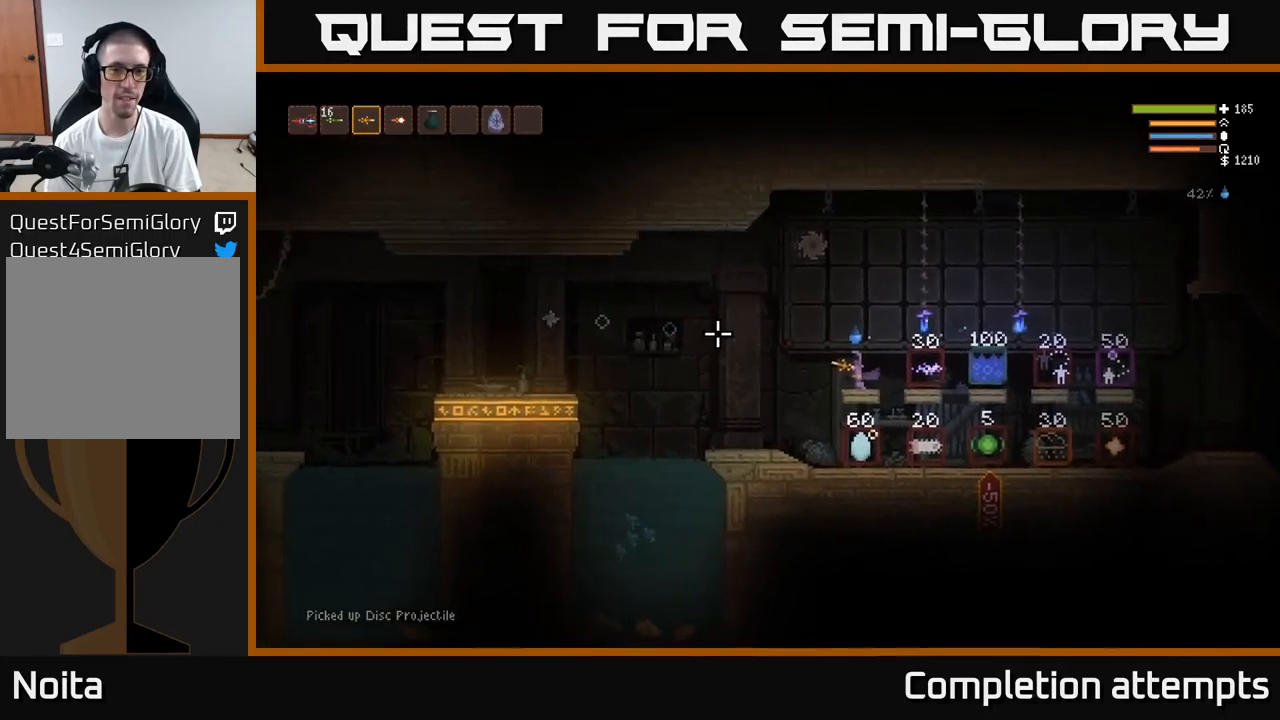
{"buttons": ["R2"], "left_stick": "center", "right_stick": "left", "events": []}
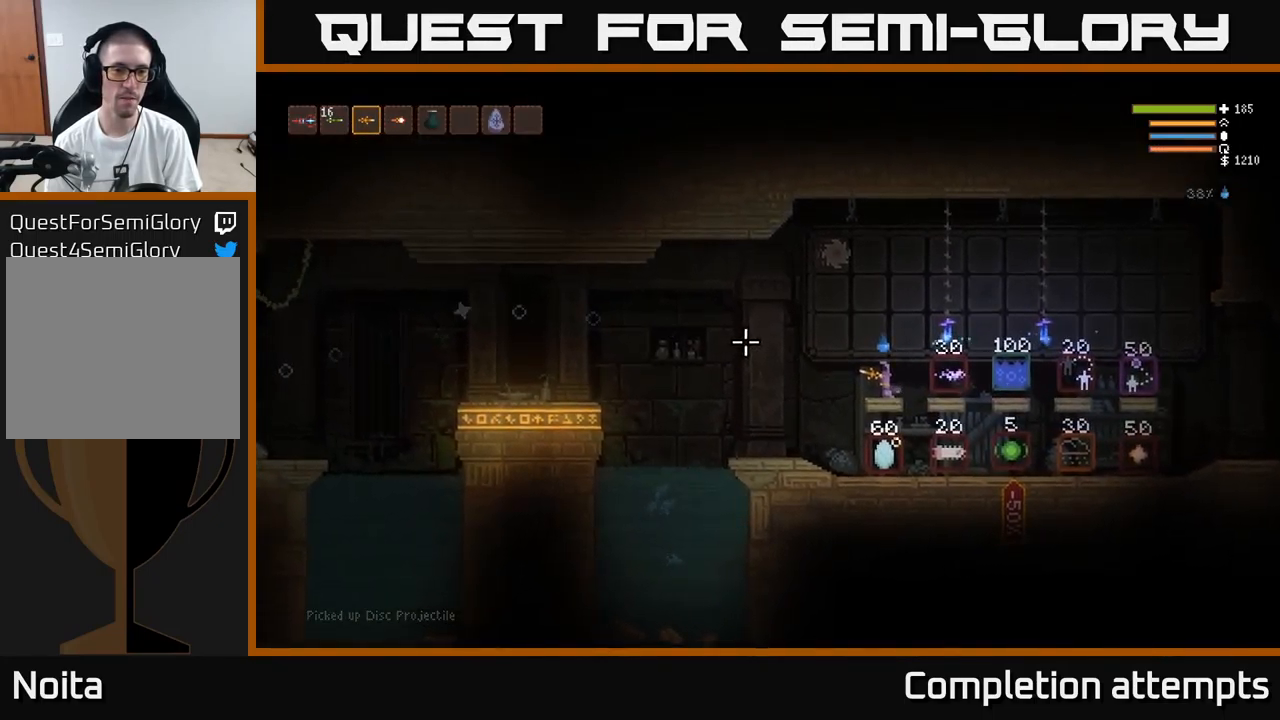
{"buttons": ["R2"], "left_stick": "center", "right_stick": "left", "events": [[100, "left_stick", "left"], [333, "left_stick", "center"]]}